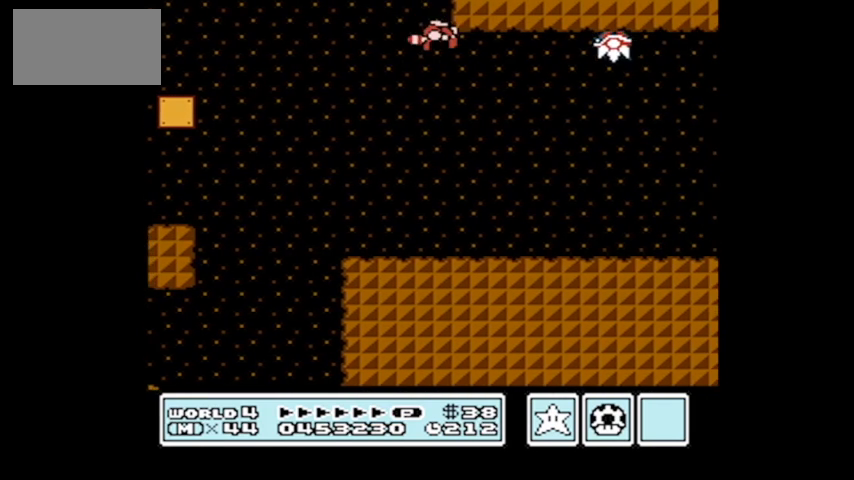
Gameplay with a controller (Nintendo layout); each line is a JSON object with the inputs held at the frame after it. "events" lists button and stick changes between this image and that frame as [ms after this image, input, new state], when the widget could be followed in between. Not read: L3 R3.
{"buttons": [], "events": [[34, "DPAD_LEFT", "up"], [267, "DPAD_LEFT", "down"], [468, "DPAD_LEFT", "up"]]}
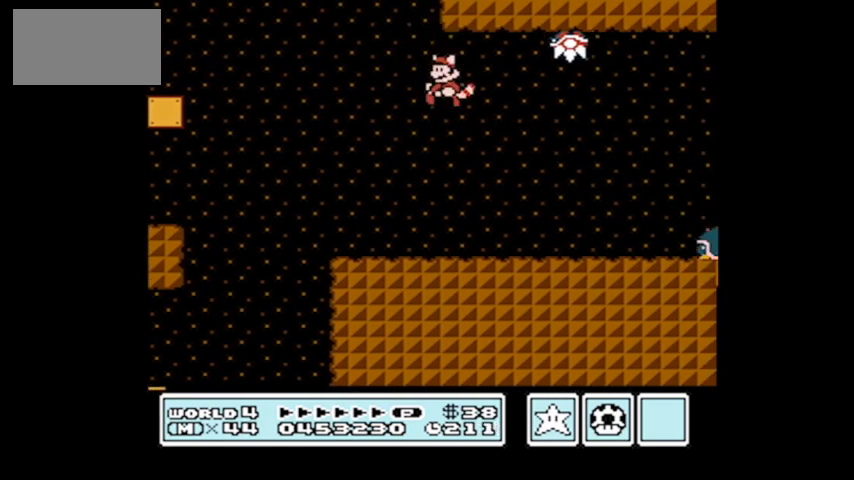
{"buttons": [], "events": [[100, "DPAD_RIGHT", "down"], [267, "DPAD_RIGHT", "up"]]}
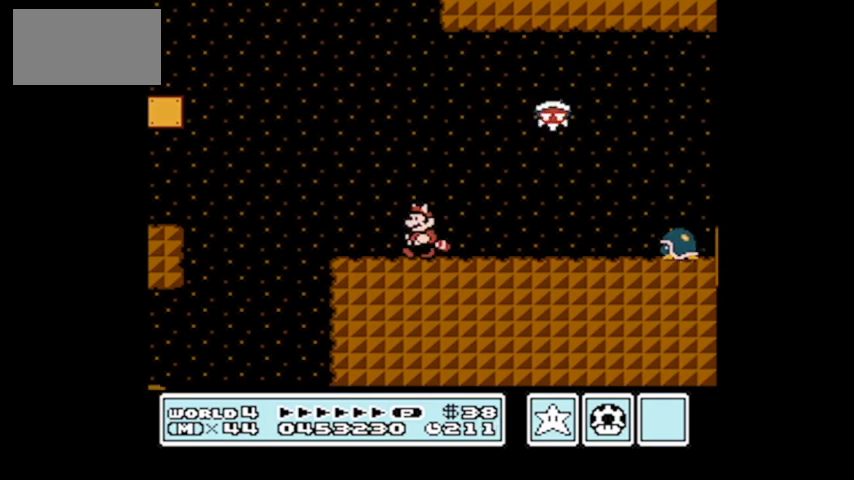
{"buttons": [], "events": [[34, "A", "down"], [67, "DPAD_RIGHT", "down"], [234, "DPAD_RIGHT", "up"], [301, "A", "up"]]}
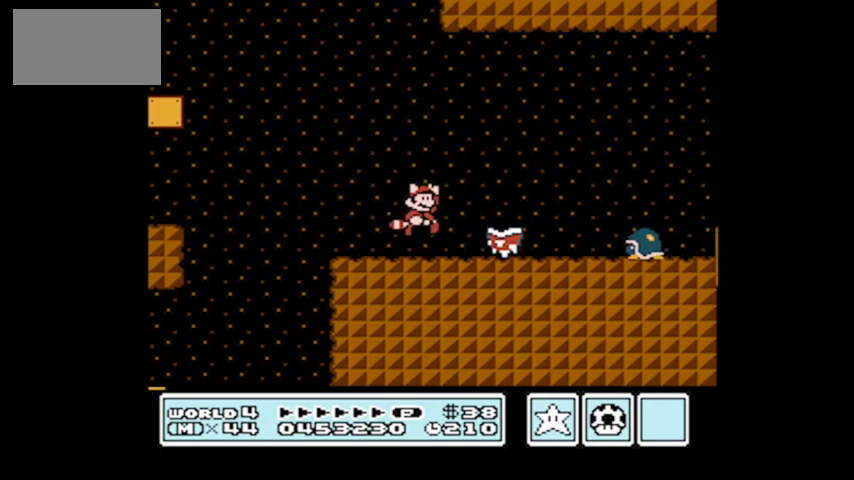
{"buttons": [], "events": []}
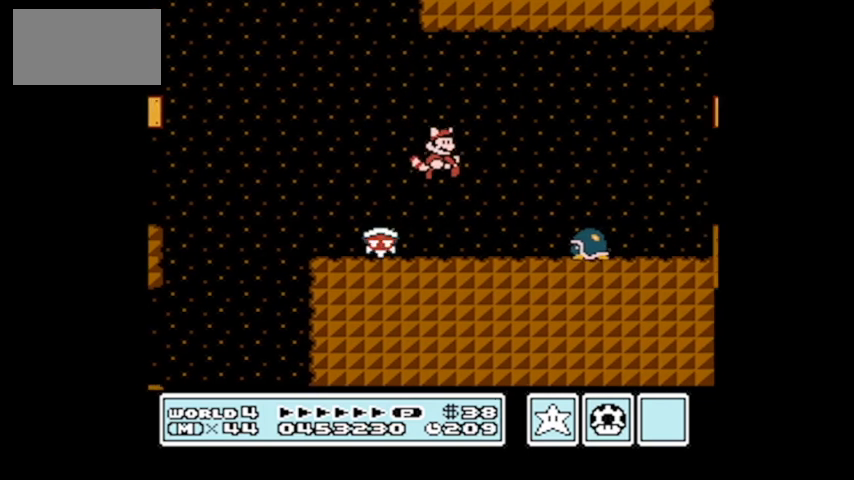
{"buttons": [], "events": []}
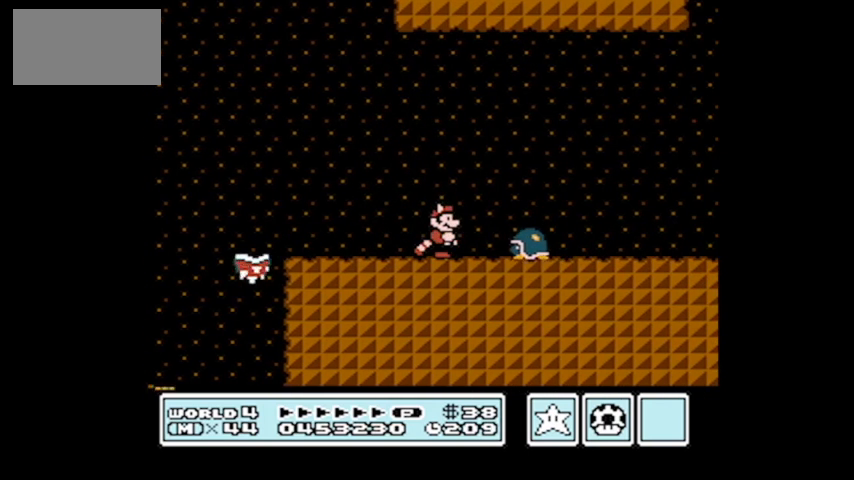
{"buttons": [], "events": [[33, "A", "down"], [234, "A", "up"]]}
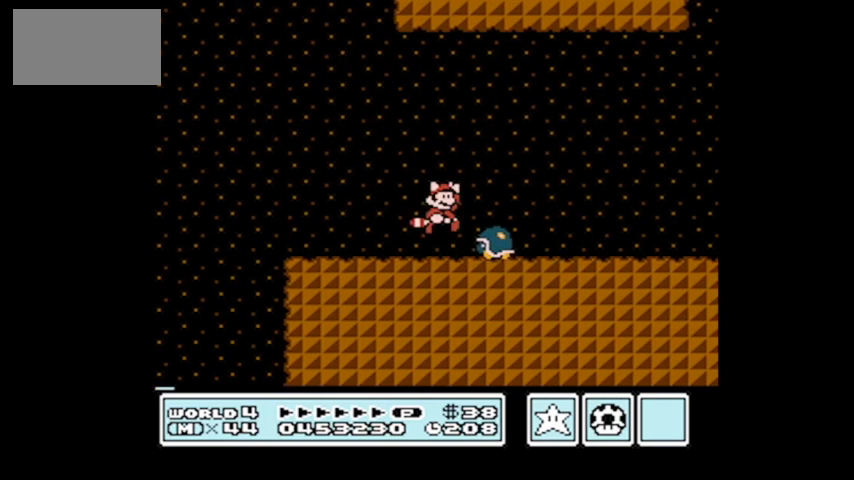
{"buttons": [], "events": []}
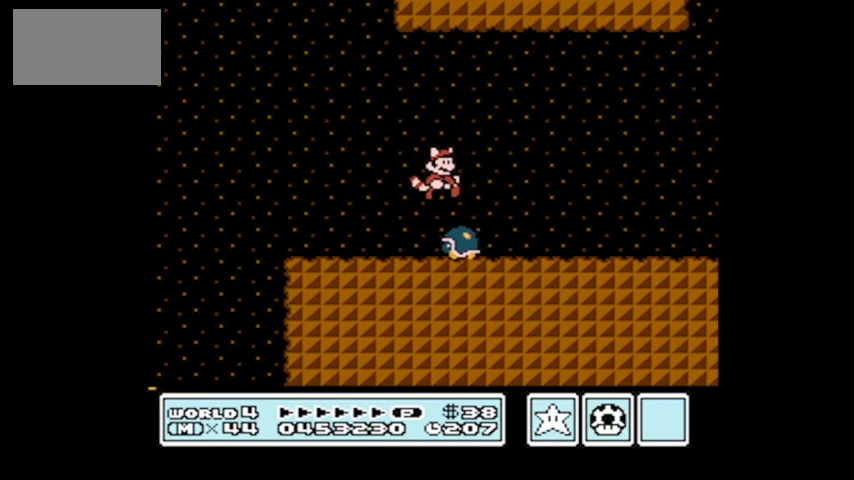
{"buttons": ["B", "DPAD_RIGHT"], "events": [[167, "B", "down"], [200, "DPAD_RIGHT", "down"]]}
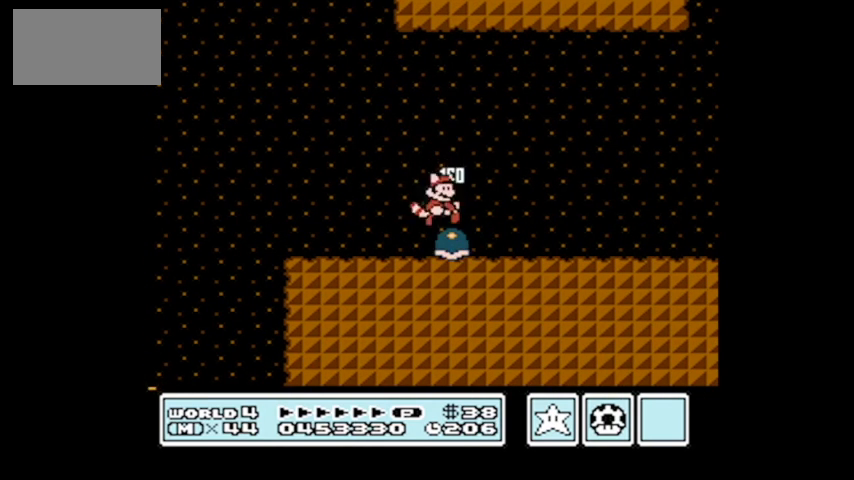
{"buttons": ["B", "DPAD_RIGHT"], "events": []}
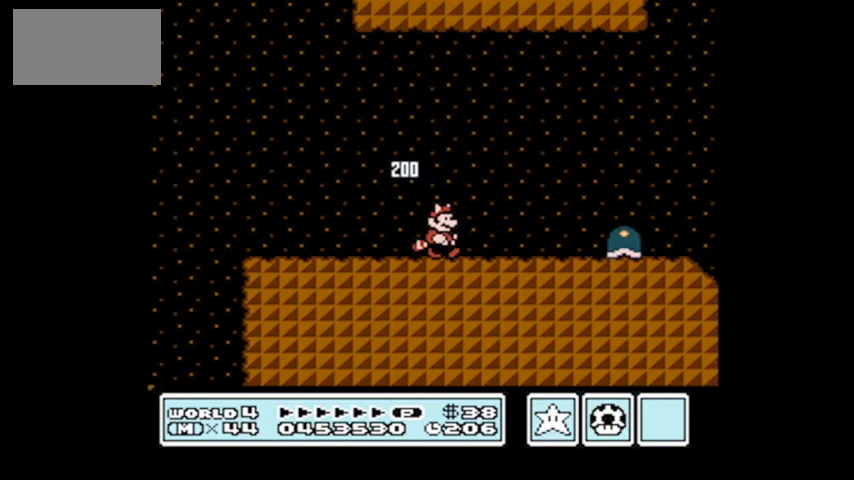
{"buttons": ["B"], "events": [[100, "DPAD_UP", "down"], [133, "DPAD_RIGHT", "up"], [167, "DPAD_LEFT", "down"], [200, "DPAD_UP", "up"], [367, "DPAD_LEFT", "up"], [367, "DPAD_UP", "down"], [400, "DPAD_UP", "up"]]}
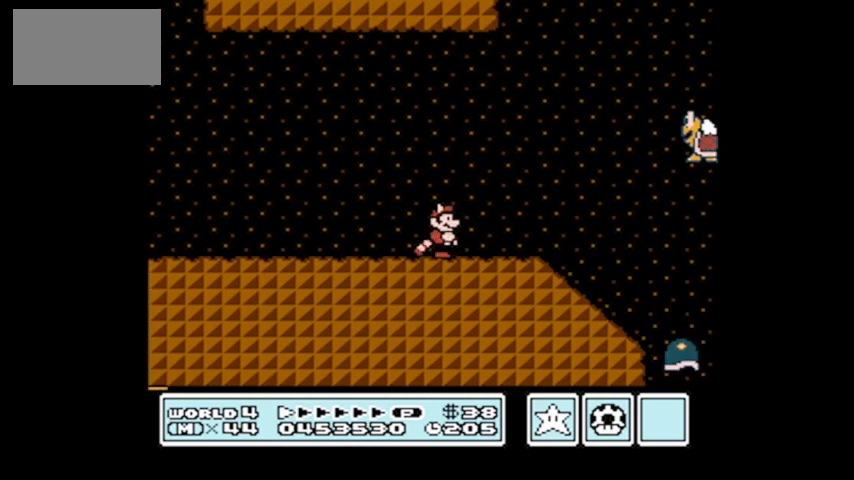
{"buttons": ["B", "DPAD_LEFT"], "events": [[167, "DPAD_LEFT", "down"]]}
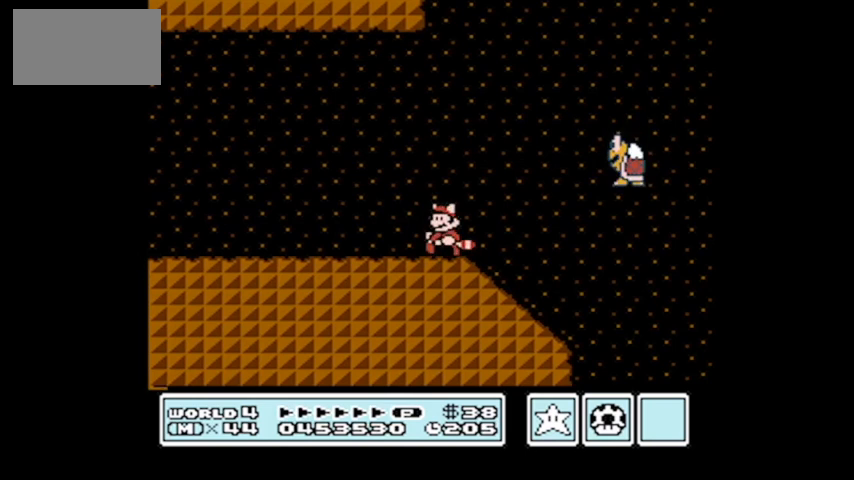
{"buttons": ["B", "DPAD_LEFT"], "events": []}
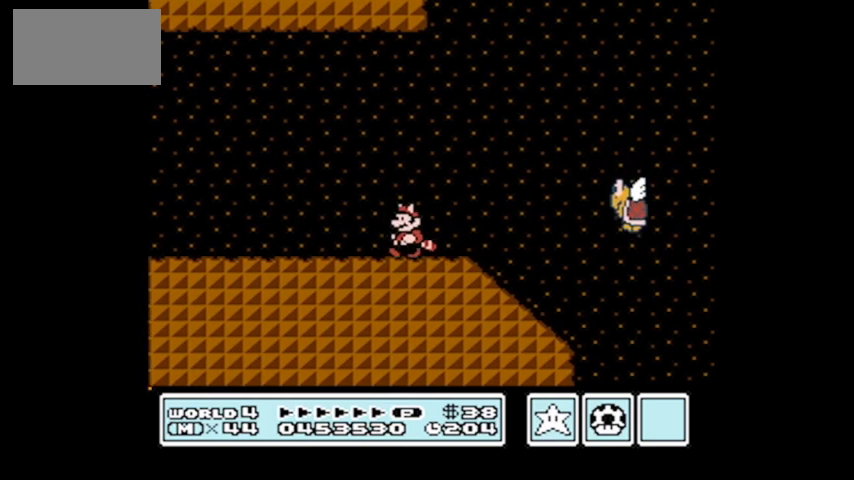
{"buttons": ["B", "DPAD_RIGHT"], "events": [[134, "DPAD_UP", "down"], [201, "DPAD_LEFT", "up"], [234, "DPAD_RIGHT", "down"], [434, "DPAD_UP", "up"]]}
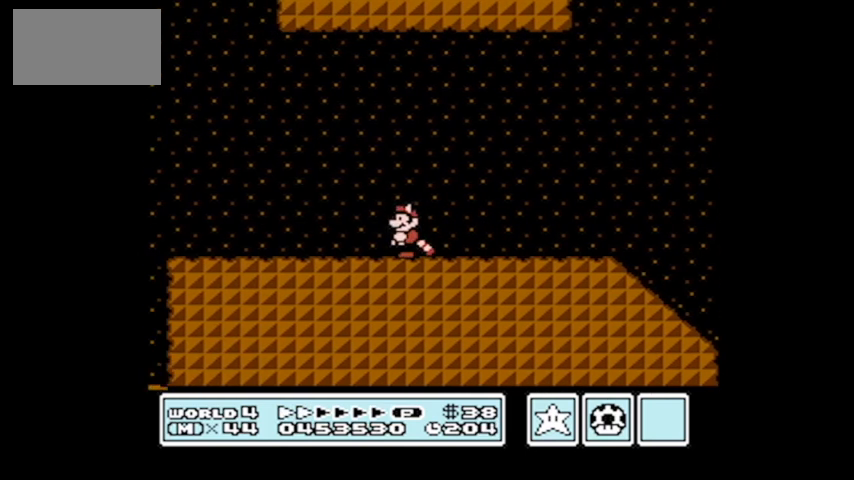
{"buttons": ["B", "DPAD_RIGHT"], "events": []}
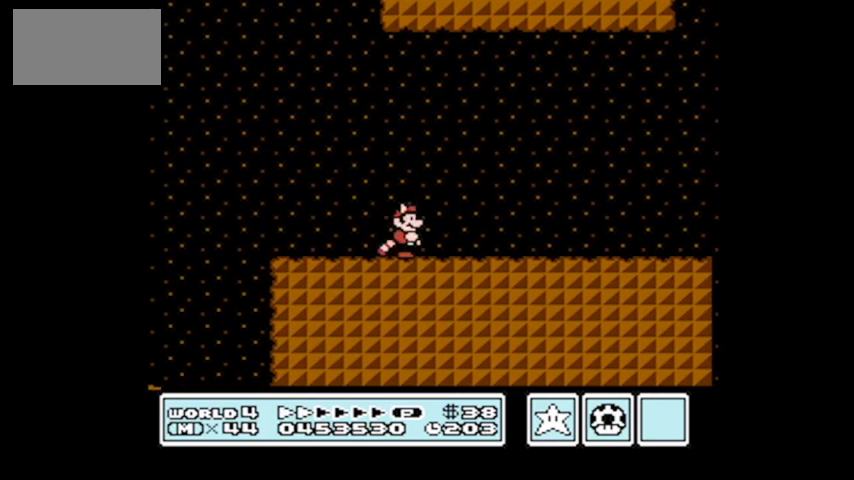
{"buttons": ["B", "DPAD_RIGHT"], "events": []}
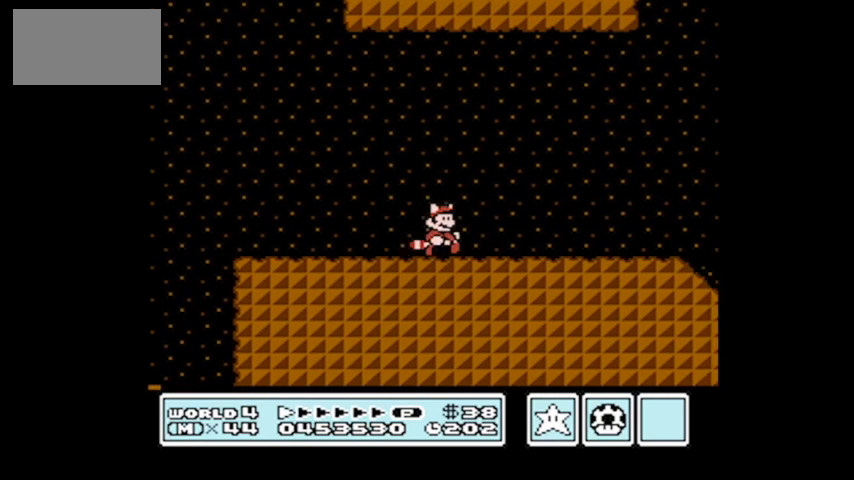
{"buttons": ["B", "DPAD_LEFT"], "events": [[100, "DPAD_UP", "down"], [133, "DPAD_UP", "up"], [167, "DPAD_LEFT", "down"], [167, "DPAD_RIGHT", "up"]]}
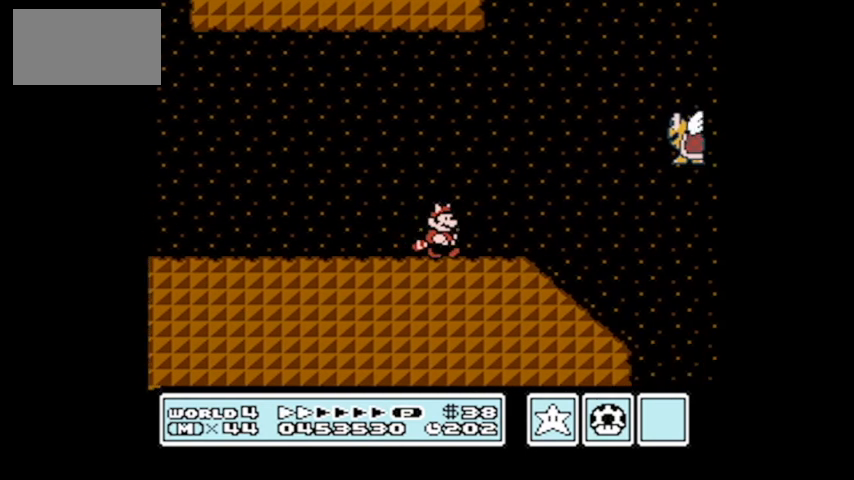
{"buttons": ["B", "DPAD_LEFT"], "events": []}
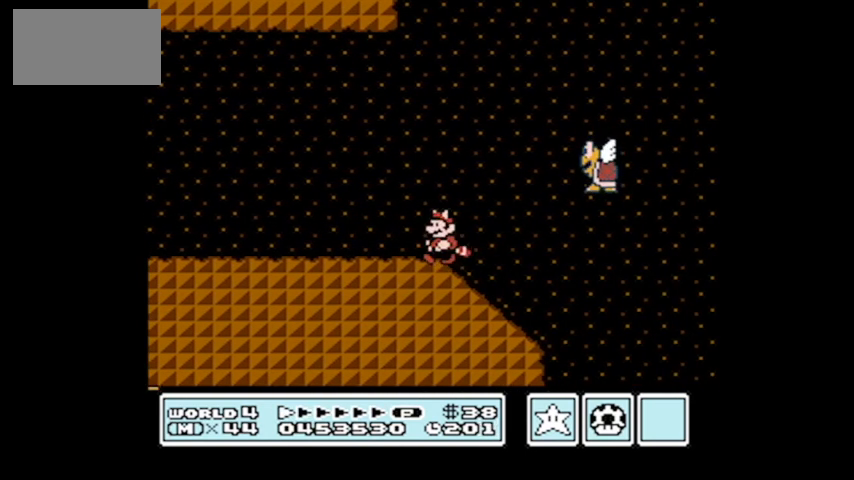
{"buttons": ["B", "DPAD_LEFT"], "events": []}
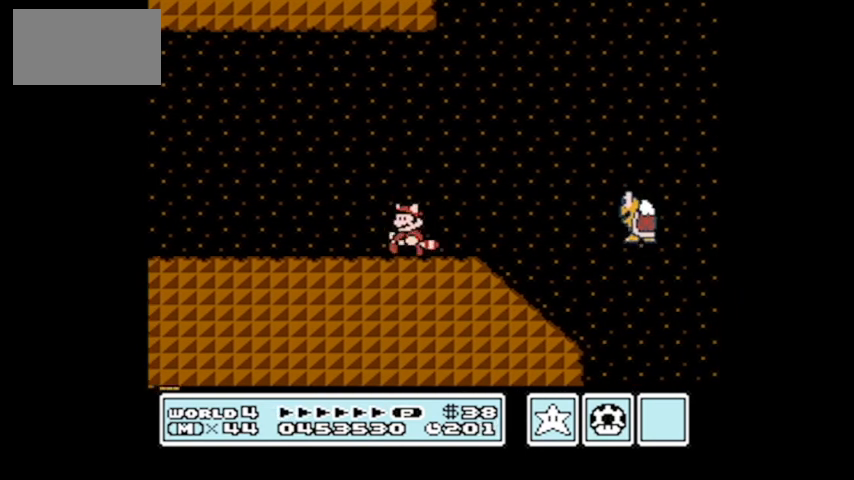
{"buttons": ["B", "DPAD_RIGHT"], "events": [[201, "DPAD_UP", "down"], [334, "DPAD_LEFT", "up"], [367, "DPAD_RIGHT", "down"], [401, "DPAD_UP", "up"]]}
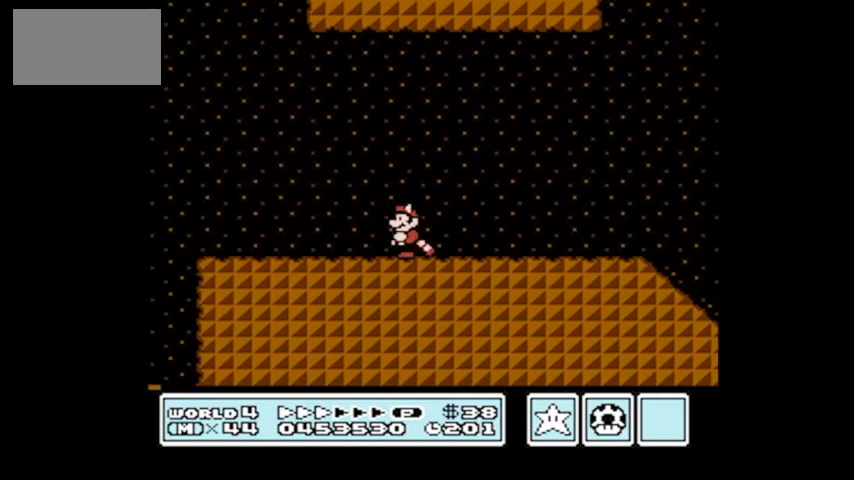
{"buttons": ["B", "DPAD_RIGHT"], "events": []}
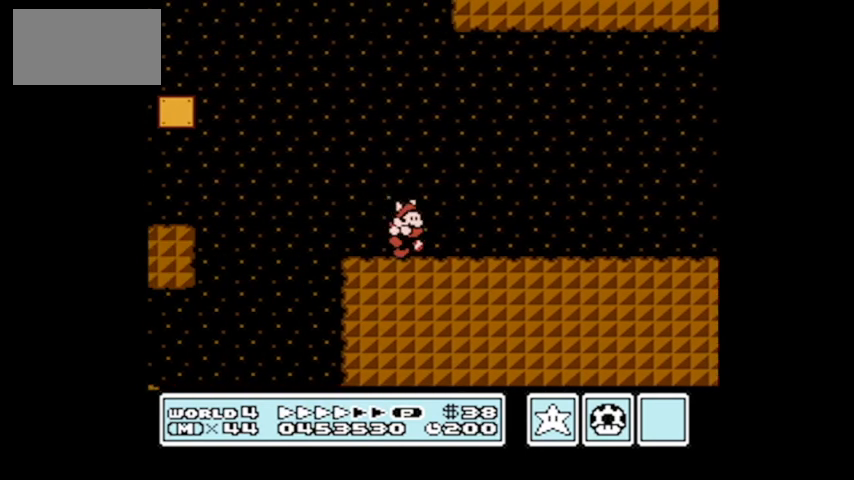
{"buttons": ["B", "DPAD_RIGHT"], "events": []}
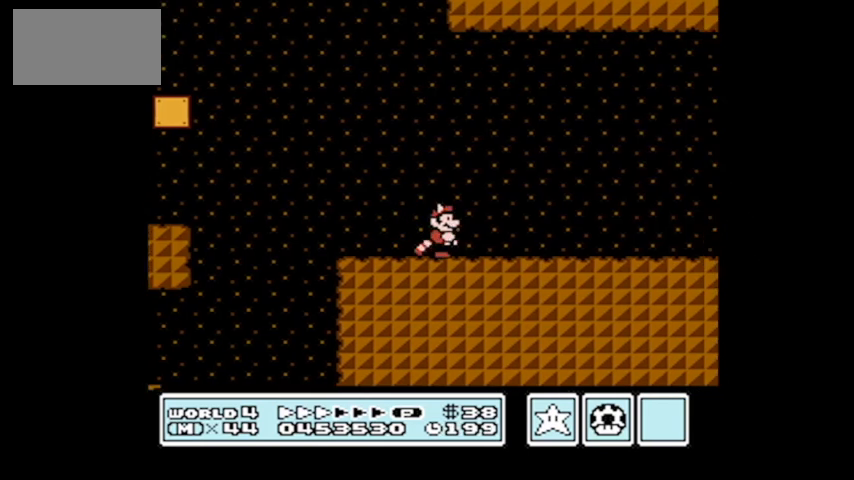
{"buttons": ["A", "B", "DPAD_LEFT"], "events": [[434, "A", "down"], [434, "DPAD_RIGHT", "up"], [500, "DPAD_LEFT", "down"]]}
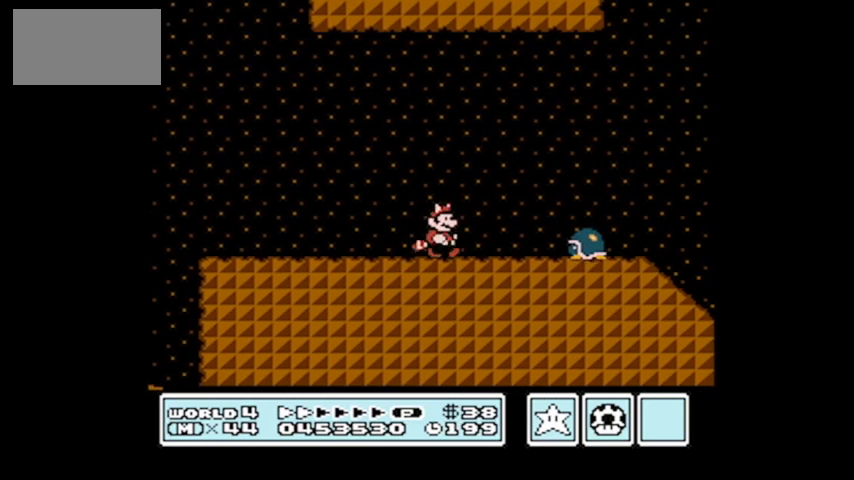
{"buttons": ["A", "B", "DPAD_LEFT"], "events": [[234, "DPAD_UP", "down"], [334, "DPAD_LEFT", "up"], [334, "DPAD_UP", "up"], [401, "DPAD_LEFT", "down"]]}
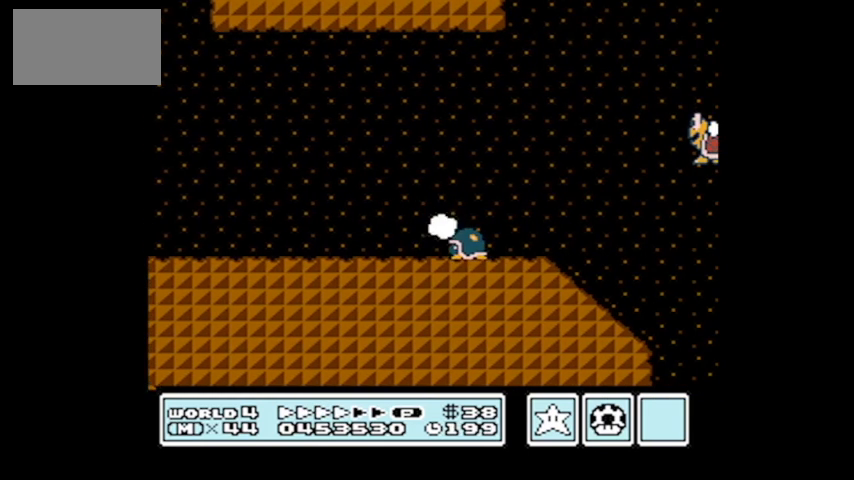
{"buttons": ["B", "DPAD_RIGHT"], "events": [[100, "B", "up"], [300, "B", "down"], [334, "DPAD_UP", "down"], [400, "A", "up"], [400, "DPAD_LEFT", "up"], [400, "DPAD_UP", "up"], [467, "DPAD_RIGHT", "down"]]}
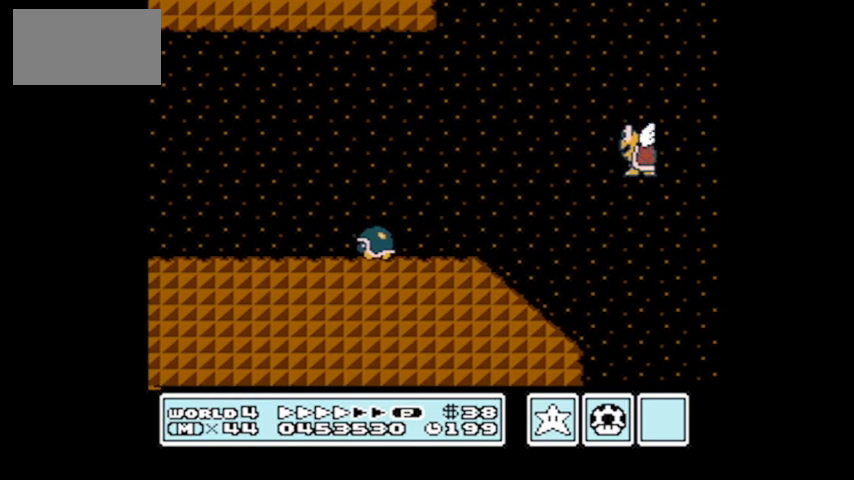
{"buttons": ["B", "DPAD_UP", "DPAD_RIGHT"], "events": [[234, "DPAD_UP", "down"]]}
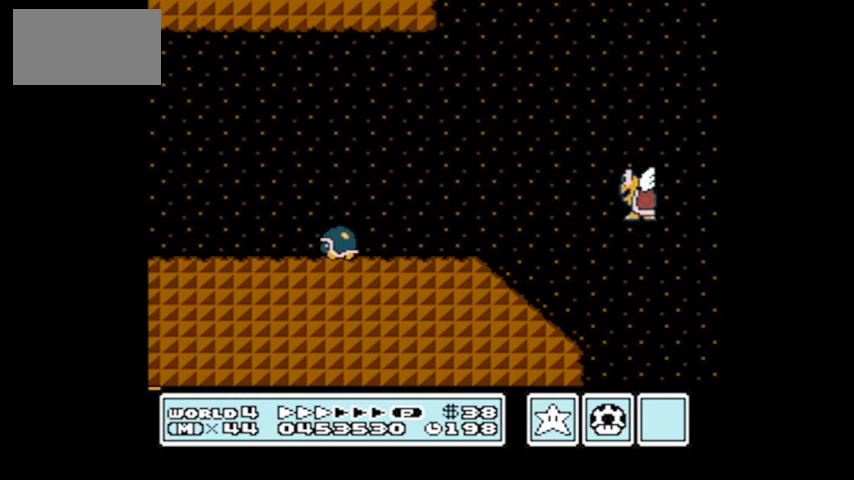
{"buttons": ["A", "B", "DPAD_UP", "DPAD_RIGHT"], "events": [[234, "A", "down"], [300, "DPAD_UP", "up"], [367, "DPAD_UP", "down"]]}
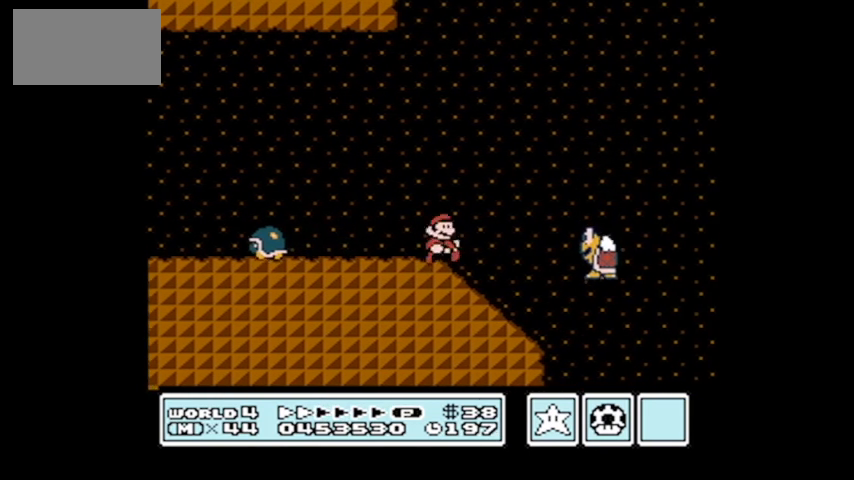
{"buttons": ["DPAD_LEFT"], "events": [[234, "DPAD_UP", "up"], [301, "A", "up"], [368, "DPAD_RIGHT", "up"], [401, "B", "up"], [468, "DPAD_LEFT", "down"]]}
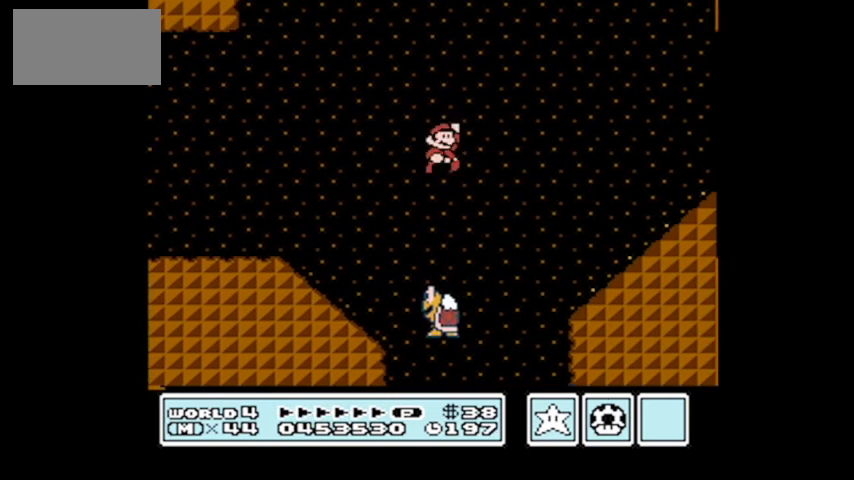
{"buttons": ["B", "DPAD_RIGHT"], "events": [[200, "DPAD_UP", "down"], [234, "DPAD_LEFT", "up"], [300, "B", "down"], [300, "DPAD_RIGHT", "down"], [300, "DPAD_UP", "up"]]}
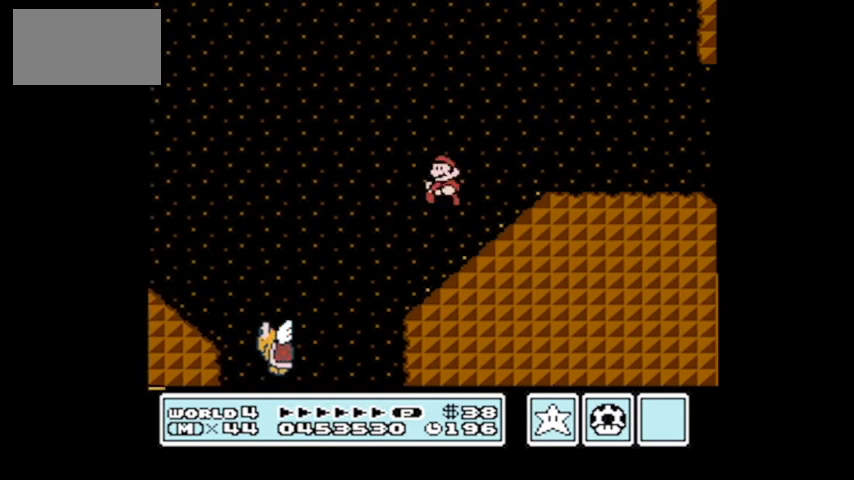
{"buttons": [], "events": [[401, "DPAD_RIGHT", "up"], [501, "B", "up"]]}
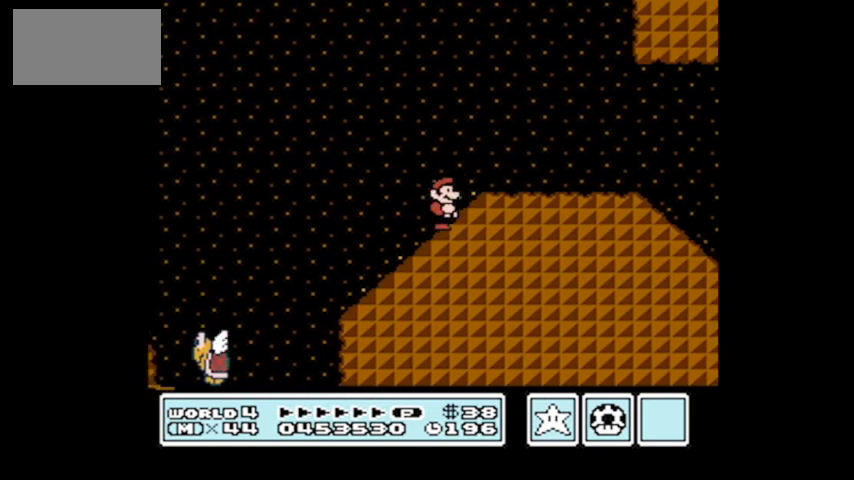
{"buttons": ["B", "DPAD_RIGHT"], "events": [[33, "DPAD_LEFT", "down"], [200, "DPAD_LEFT", "up"], [200, "DPAD_RIGHT", "down"], [267, "B", "down"]]}